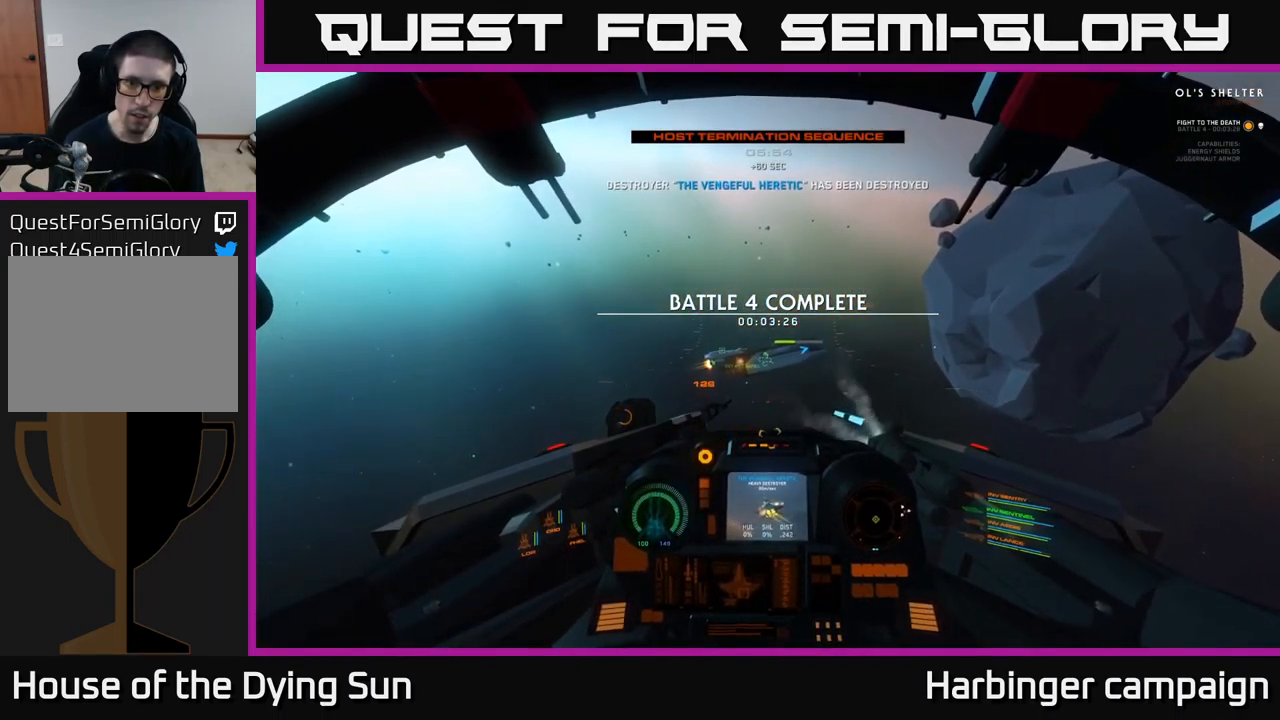
Gameplay with a controller (Xbox layout); each line is a JSON object with the inputs held at the frame after it (dt_ms = milliseconds from this image to that frame). "events" lists button and stick changes between this image and that frame as [ms after this image, input, new state], when the widget could be followed in between.
{"dt_ms": 500, "buttons": ["L2"], "left_stick": "center", "right_stick": "down", "events": [[66, "L2", "up"], [166, "L2", "down"], [166, "right_stick", "up-right"], [316, "right_stick", "center"], [450, "right_stick", "down"]]}
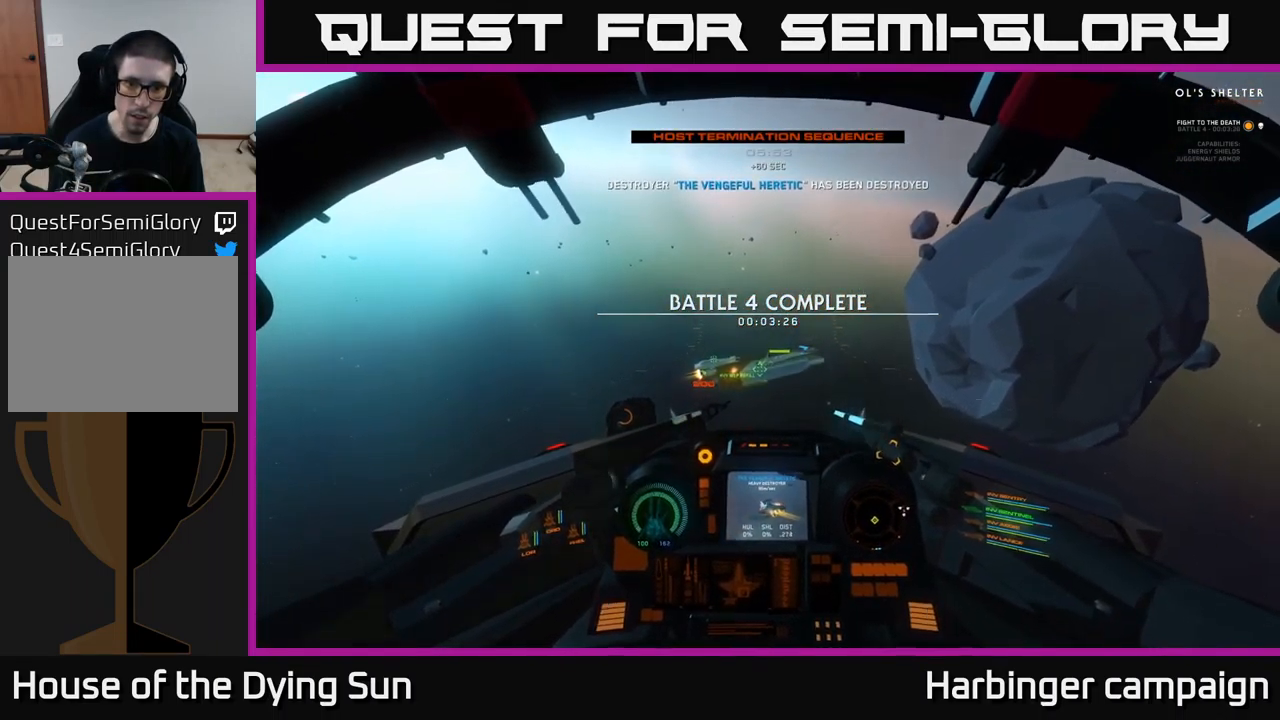
{"dt_ms": 500, "buttons": [], "left_stick": "center", "right_stick": "down", "events": [[16, "L2", "up"], [66, "right_stick", "center"], [150, "L2", "down"], [250, "right_stick", "up-left"], [300, "L2", "up"], [316, "right_stick", "center"], [366, "R2", "down"], [500, "R2", "up"], [500, "right_stick", "down"]]}
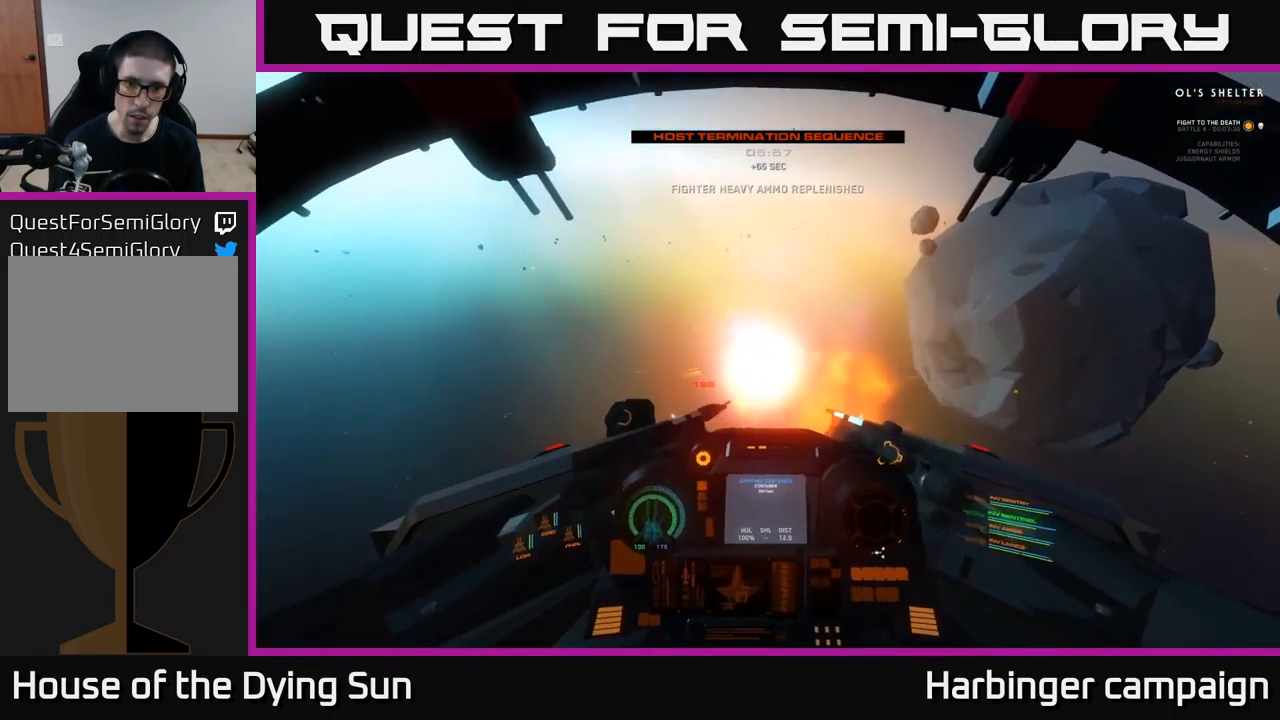
{"dt_ms": 500, "buttons": ["L3"], "left_stick": "center", "right_stick": "right", "events": [[150, "right_stick", "center"], [166, "R2", "down"], [283, "R2", "up"], [333, "right_stick", "right"], [483, "L3", "down"]]}
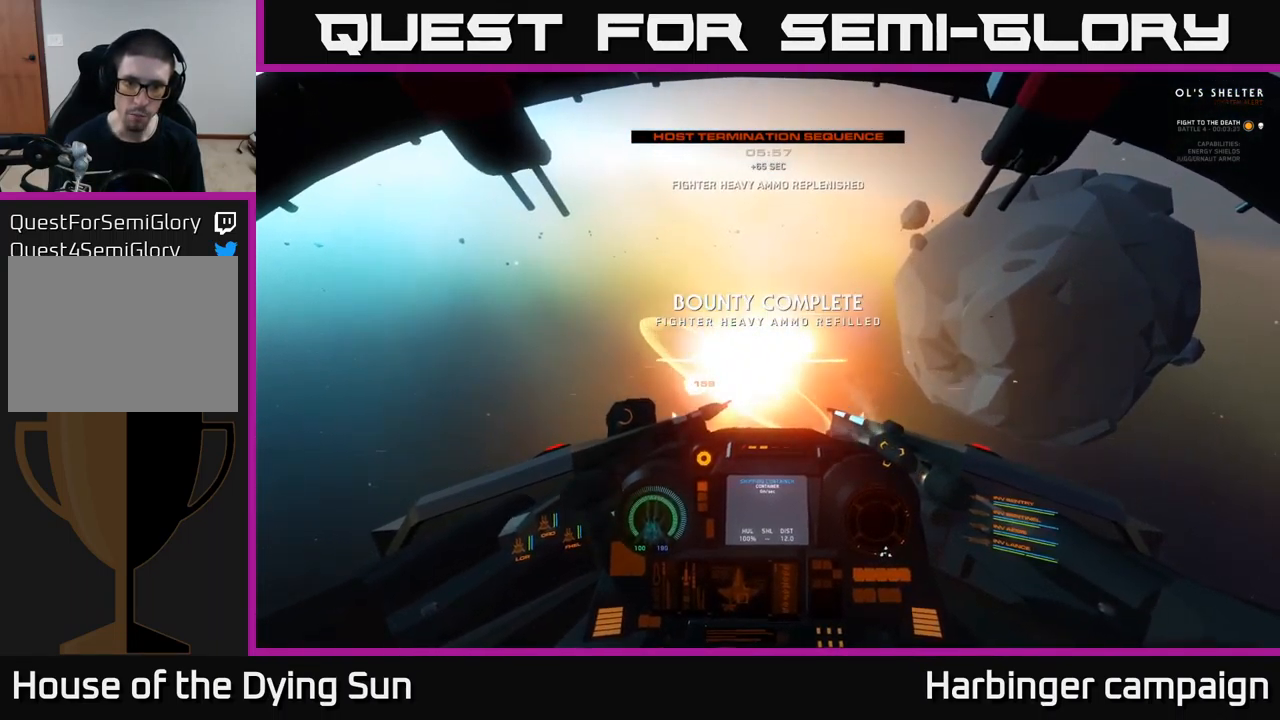
{"dt_ms": 500, "buttons": [], "left_stick": "center", "right_stick": "down-right", "events": [[50, "right_stick", "down"], [67, "left_stick", "left"], [133, "L3", "up"], [133, "right_stick", "down-right"], [150, "R3", "down"], [150, "left_stick", "center"], [333, "R3", "up"]]}
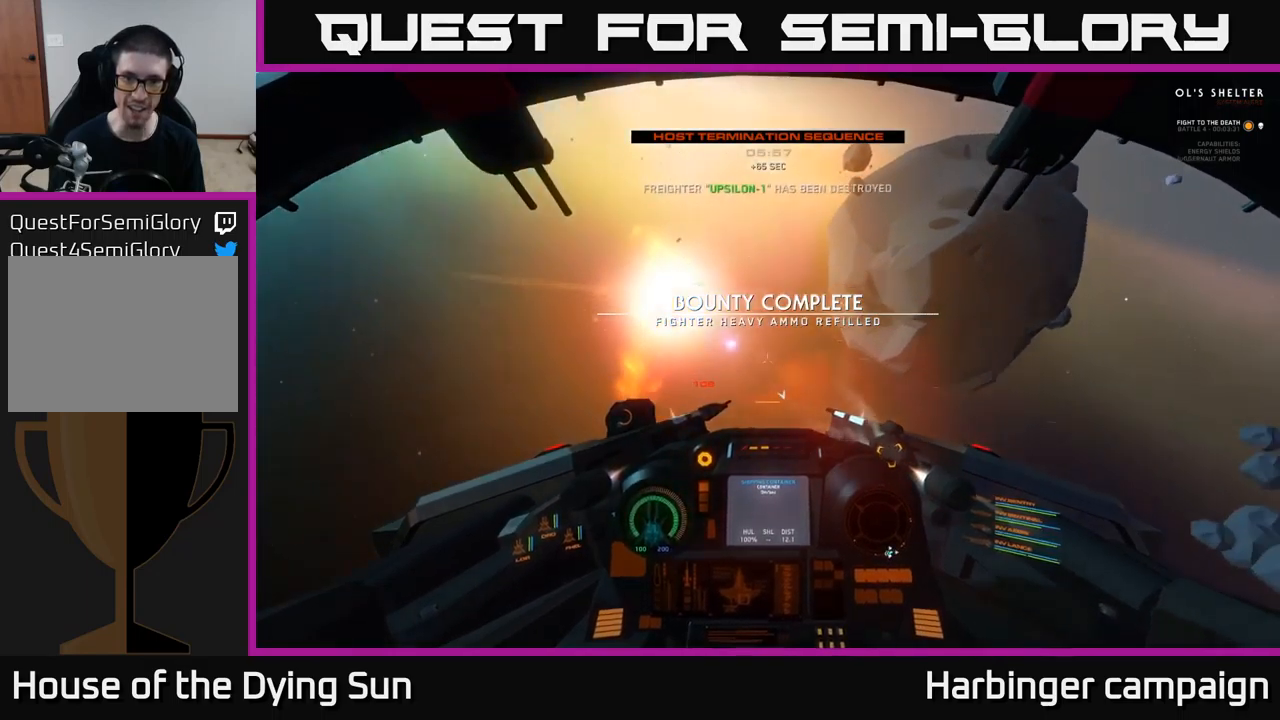
{"dt_ms": 500, "buttons": ["L2"], "left_stick": "center", "right_stick": "up", "events": [[67, "L2", "down"], [400, "right_stick", "center"], [450, "right_stick", "up"]]}
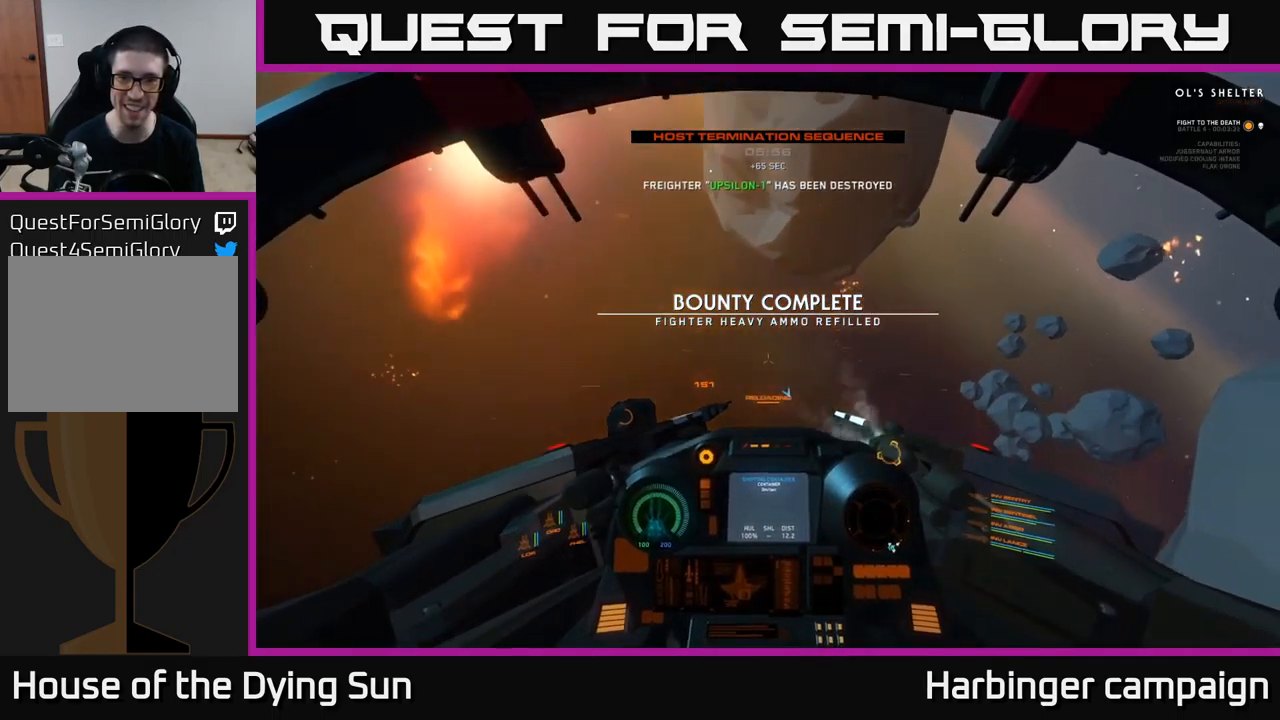
{"dt_ms": 500, "buttons": ["L2"], "left_stick": "center", "right_stick": "center", "events": [[100, "right_stick", "center"], [250, "L2", "up"], [383, "L2", "down"]]}
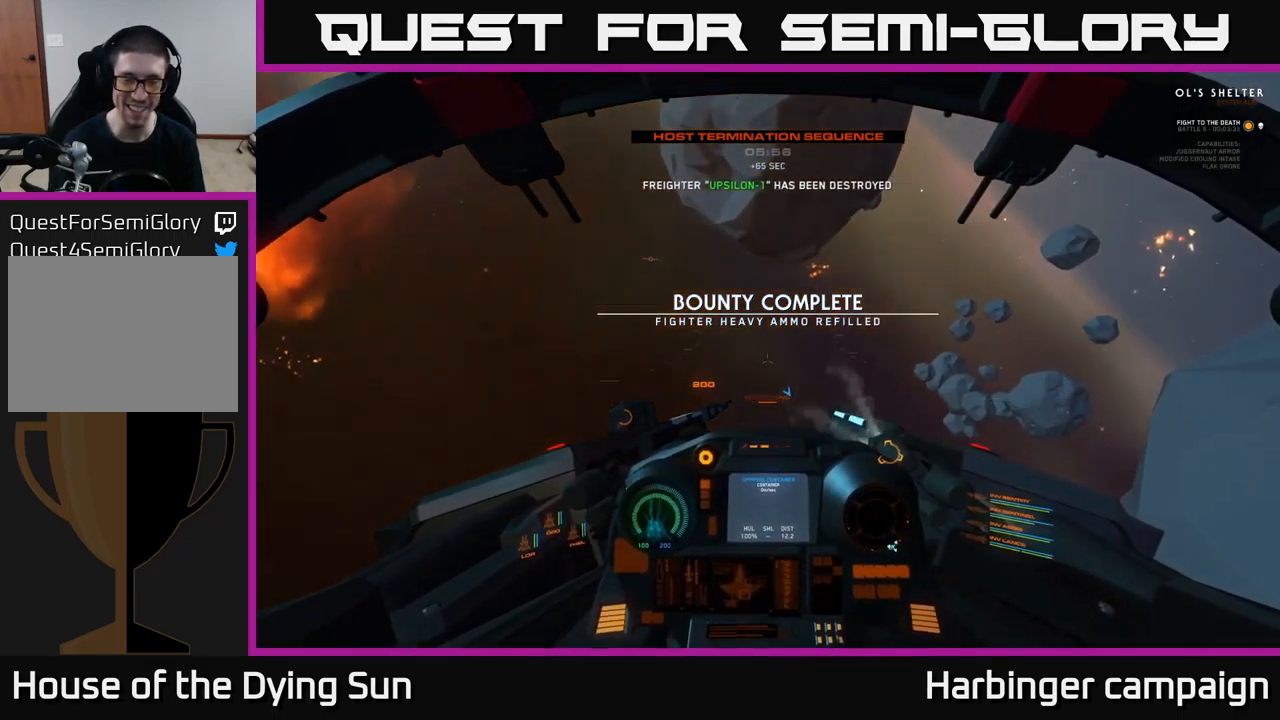
{"dt_ms": 500, "buttons": ["L2"], "left_stick": "center", "right_stick": "down-right", "events": [[167, "Y", "down"], [250, "Y", "up"], [300, "L2", "up"], [417, "L2", "down"], [417, "right_stick", "down-right"]]}
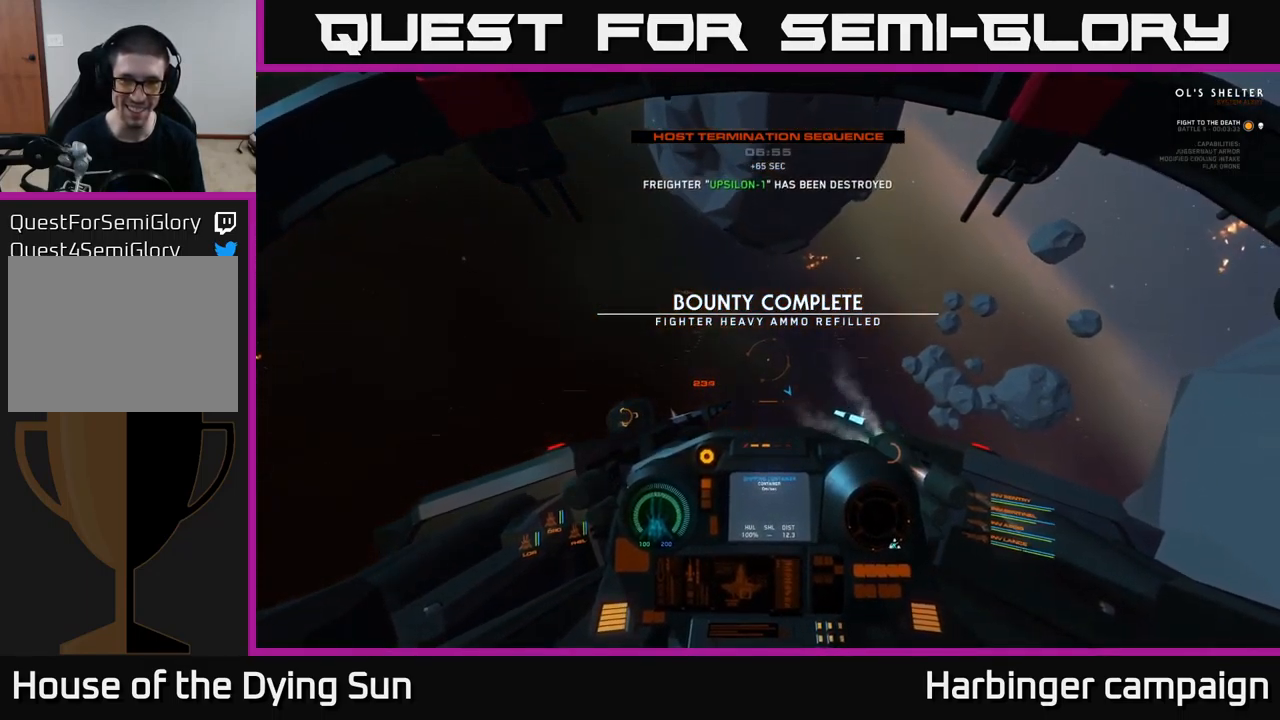
{"dt_ms": 500, "buttons": [], "left_stick": "center", "right_stick": "center", "events": [[33, "L2", "up"], [400, "right_stick", "center"], [450, "X", "down"], [500, "X", "up"]]}
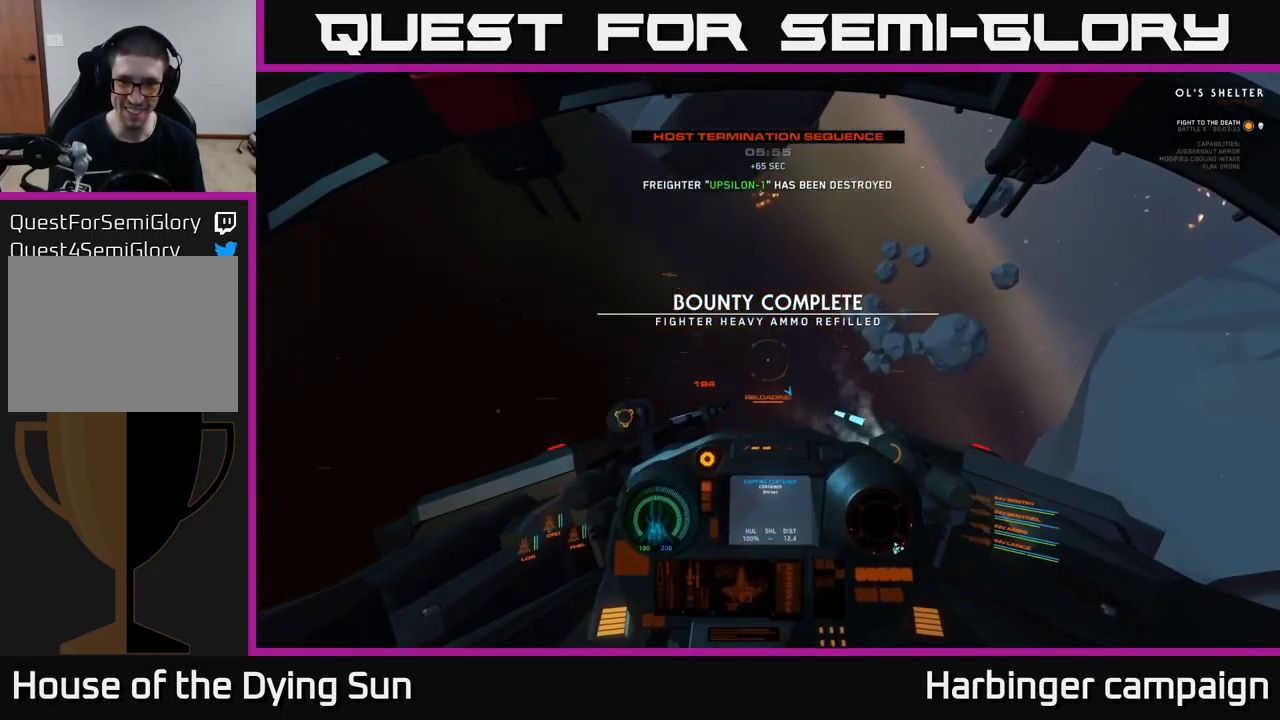
{"dt_ms": 500, "buttons": [], "left_stick": "center", "right_stick": "center", "events": [[133, "right_stick", "down"], [350, "right_stick", "center"], [400, "Y", "down"], [483, "Y", "up"]]}
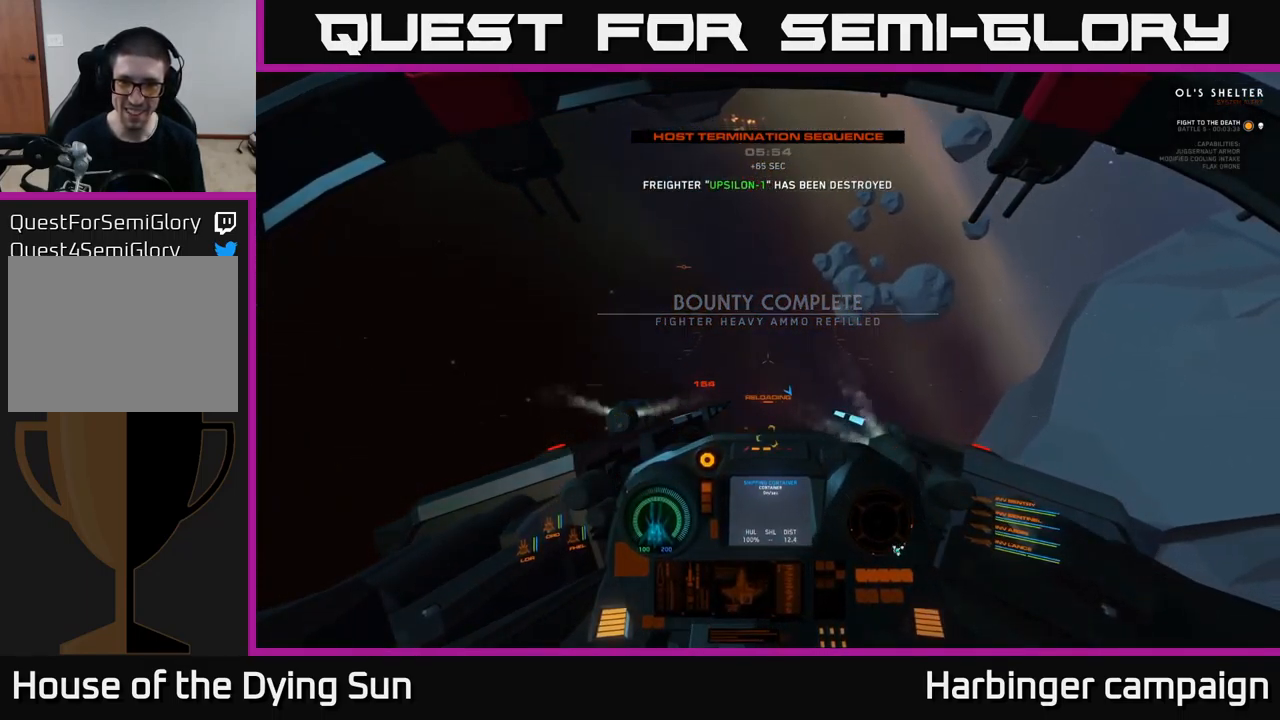
{"dt_ms": 1000, "buttons": ["L1"], "left_stick": "center", "right_stick": "down-right"}
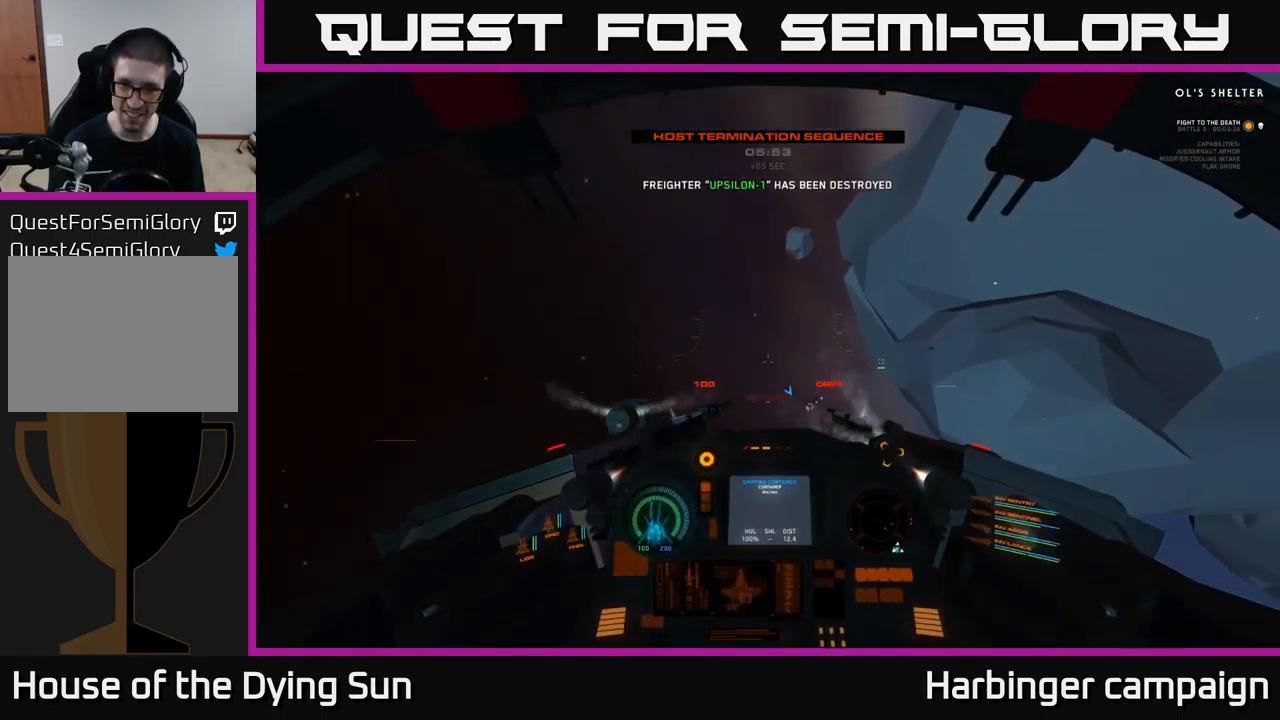
{"dt_ms": 500, "buttons": ["L1"], "left_stick": "center", "right_stick": "down-right", "events": []}
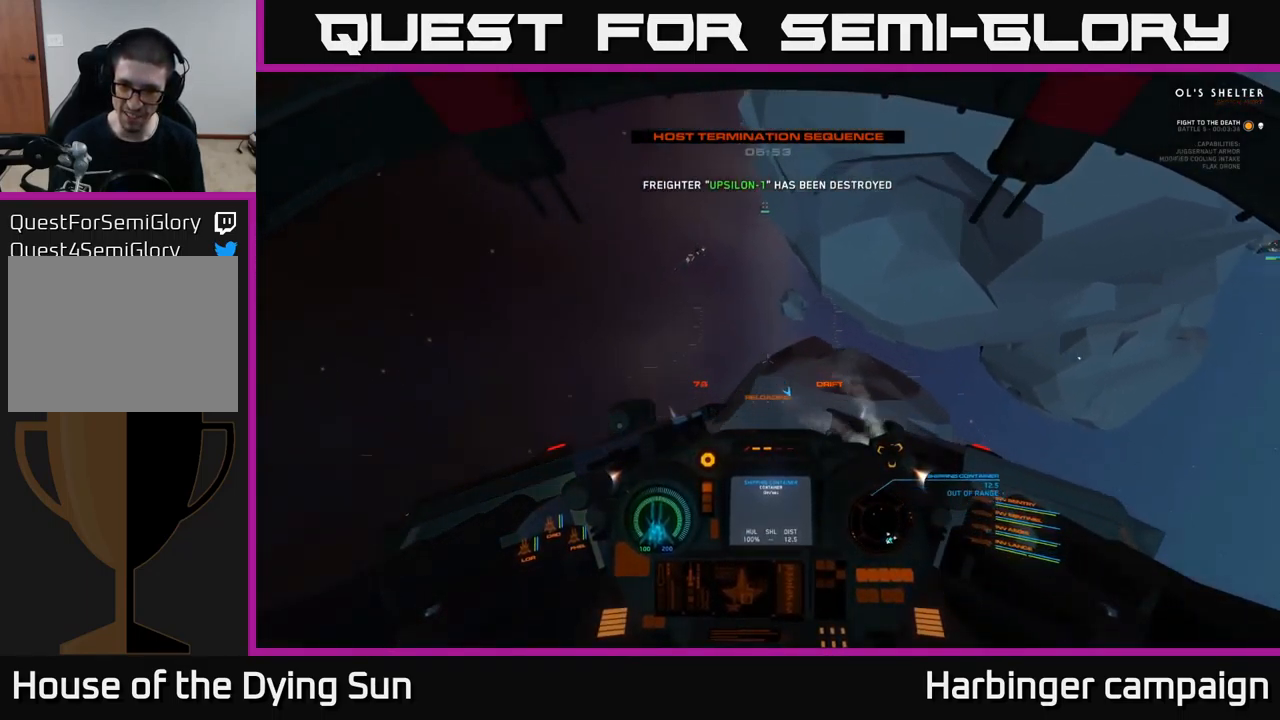
{"dt_ms": 500, "buttons": ["L2"], "left_stick": "center", "right_stick": "center", "events": [[250, "L1", "up"], [267, "right_stick", "center"], [333, "right_stick", "left"], [383, "L2", "down"], [400, "right_stick", "center"]]}
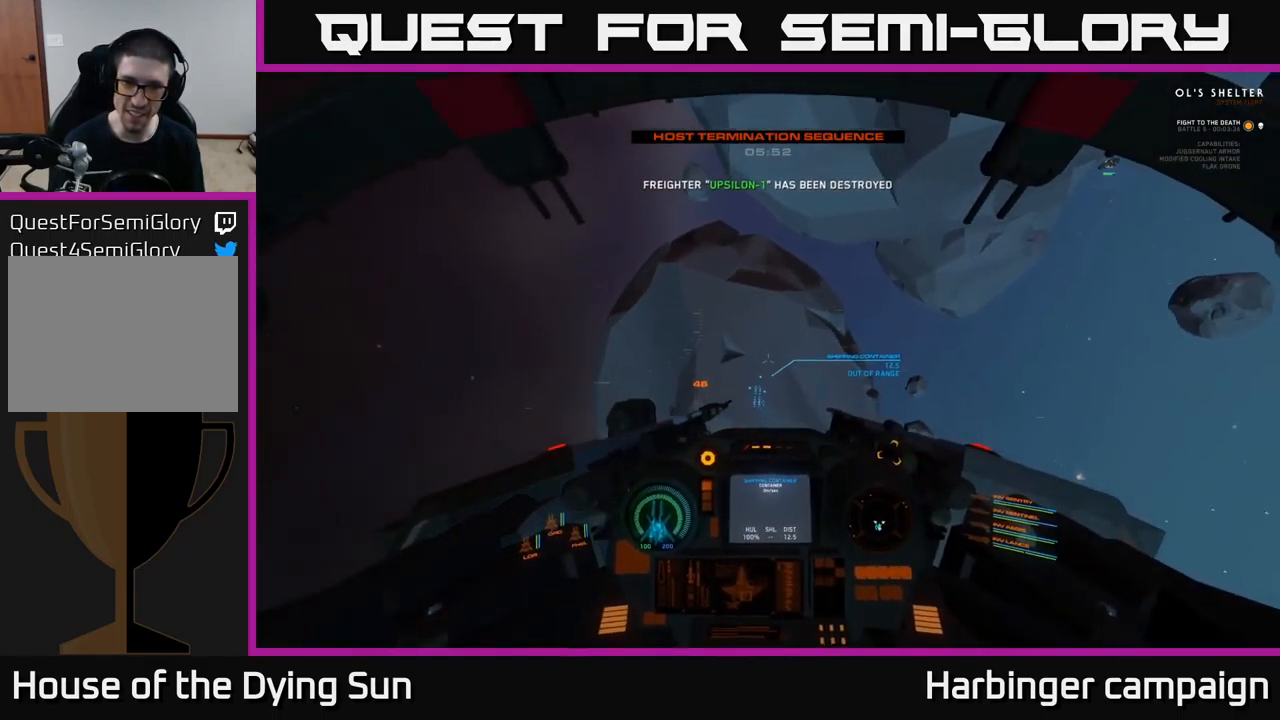
{"dt_ms": 500, "buttons": ["L2"], "left_stick": "center", "right_stick": "right", "events": [[134, "right_stick", "down-right"], [167, "L2", "up"], [334, "L2", "down"], [400, "right_stick", "right"]]}
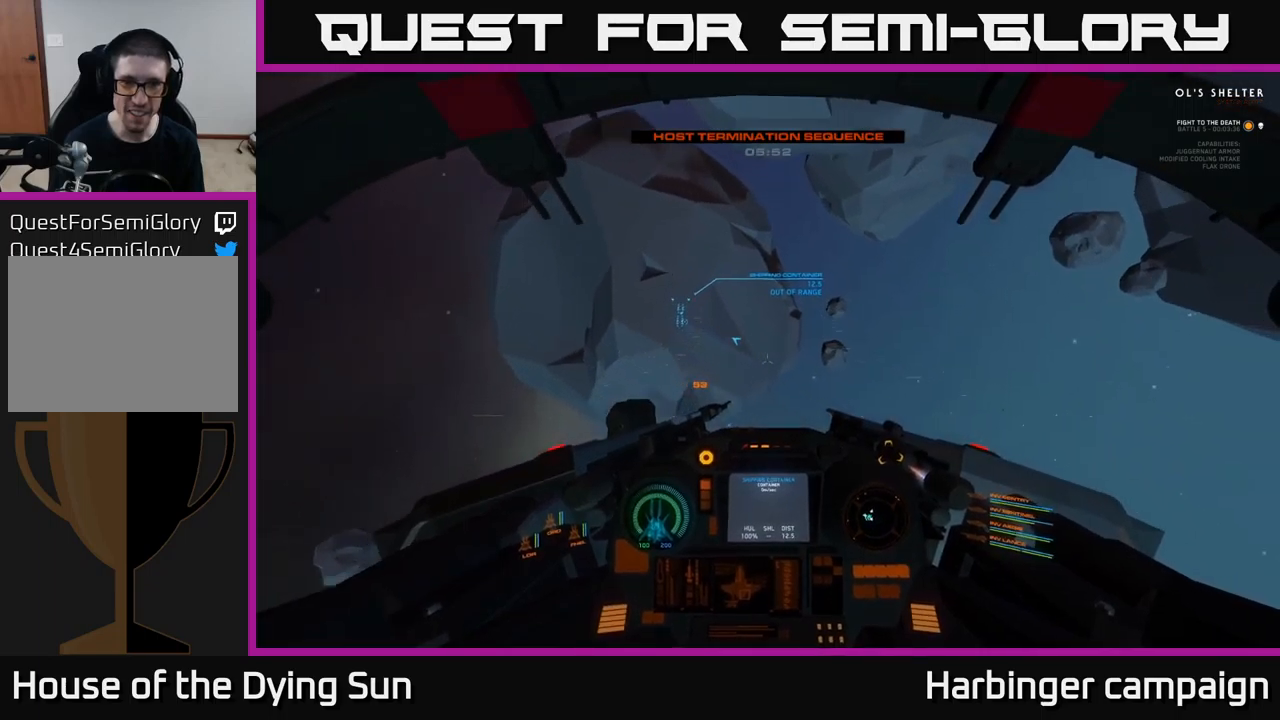
{"dt_ms": 500, "buttons": ["L2"], "left_stick": "center", "right_stick": "left", "events": [[117, "right_stick", "center"], [334, "R3", "down"], [467, "R3", "up"], [484, "right_stick", "left"]]}
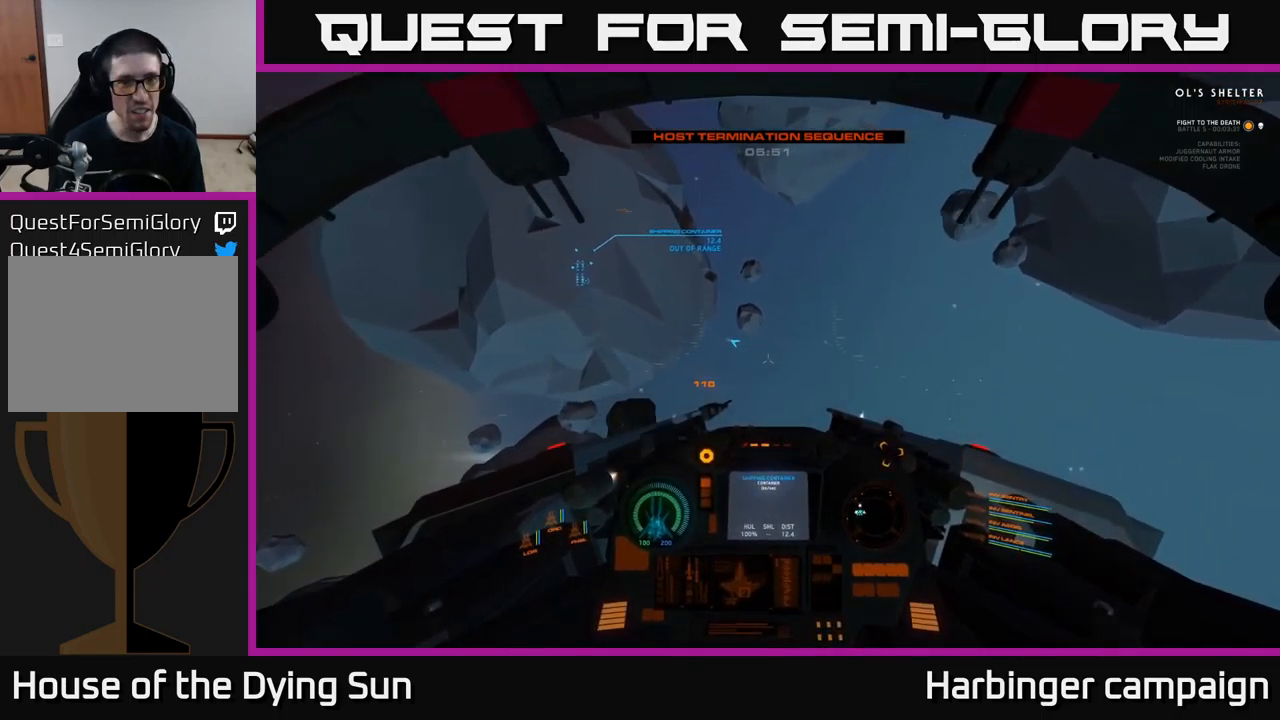
{"dt_ms": 500, "buttons": [], "left_stick": "center", "right_stick": "down-left", "events": [[117, "right_stick", "down-left"], [200, "L2", "up"]]}
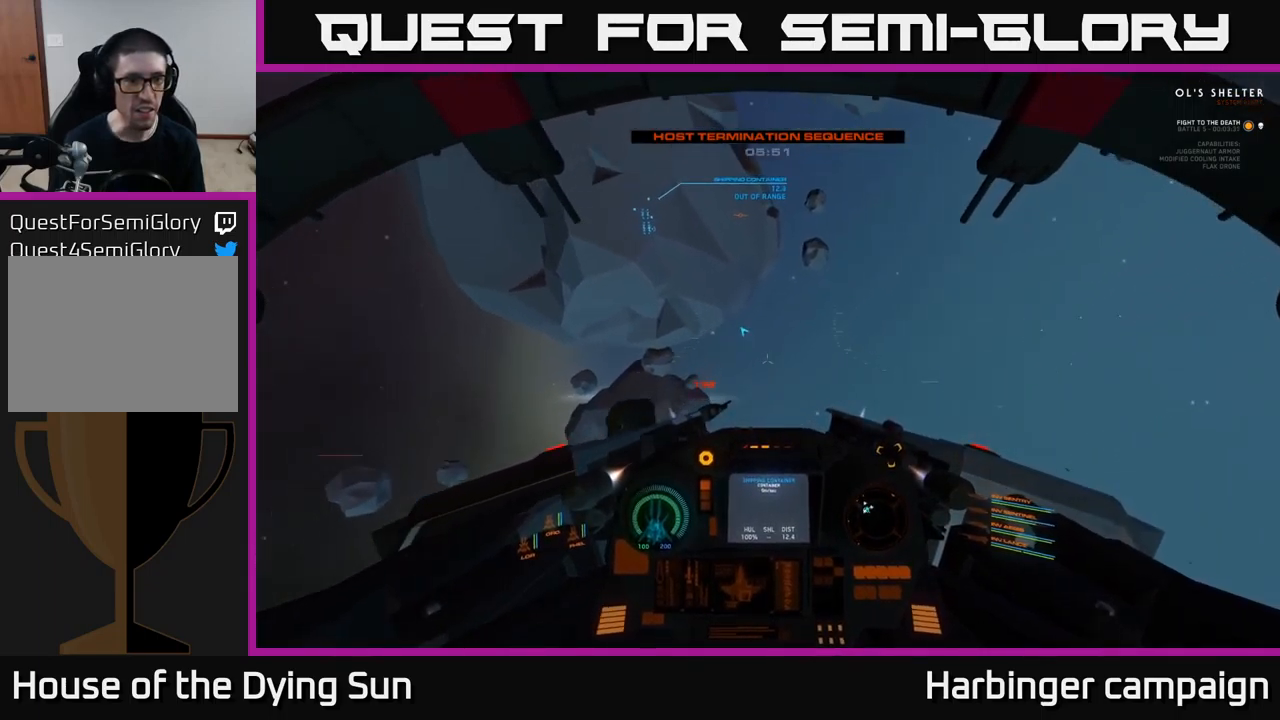
{"dt_ms": 500, "buttons": [], "left_stick": "center", "right_stick": "right", "events": [[100, "right_stick", "center"], [167, "SELECT", "down"], [284, "SELECT", "up"], [500, "right_stick", "right"]]}
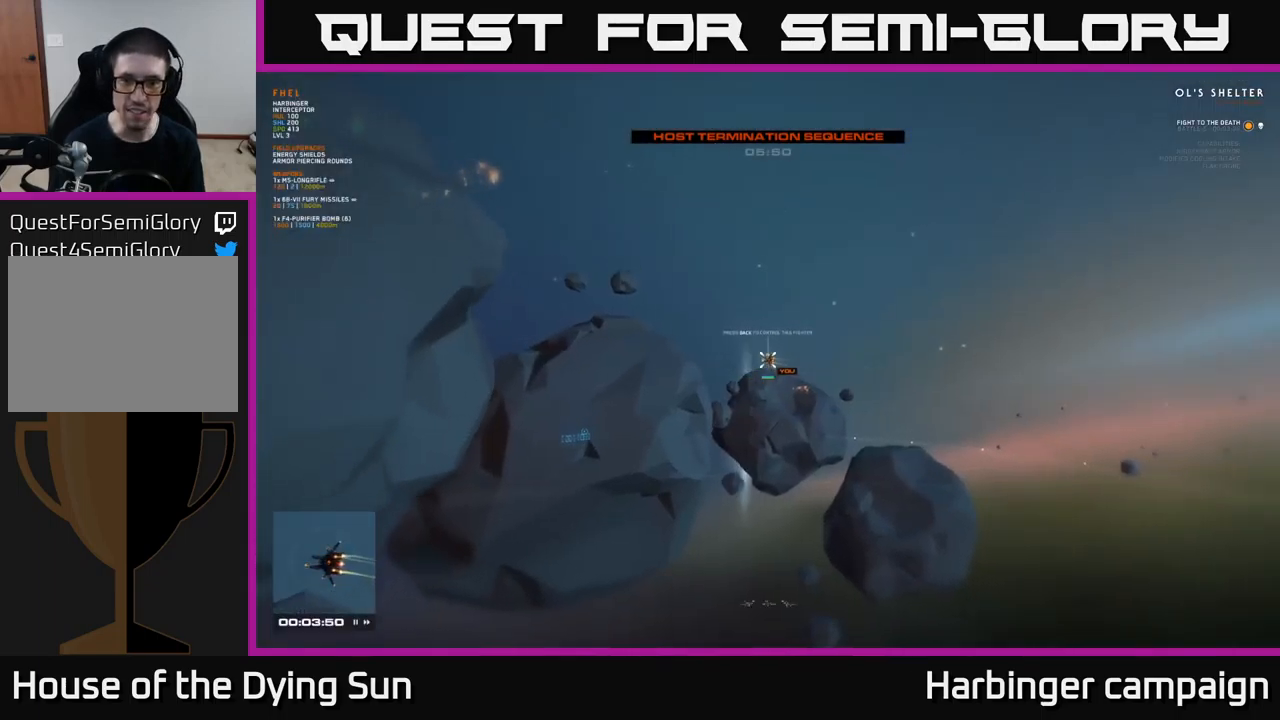
{"dt_ms": 500, "buttons": [], "left_stick": "center", "right_stick": "down-left", "events": [[200, "right_stick", "center"], [367, "right_stick", "down-left"]]}
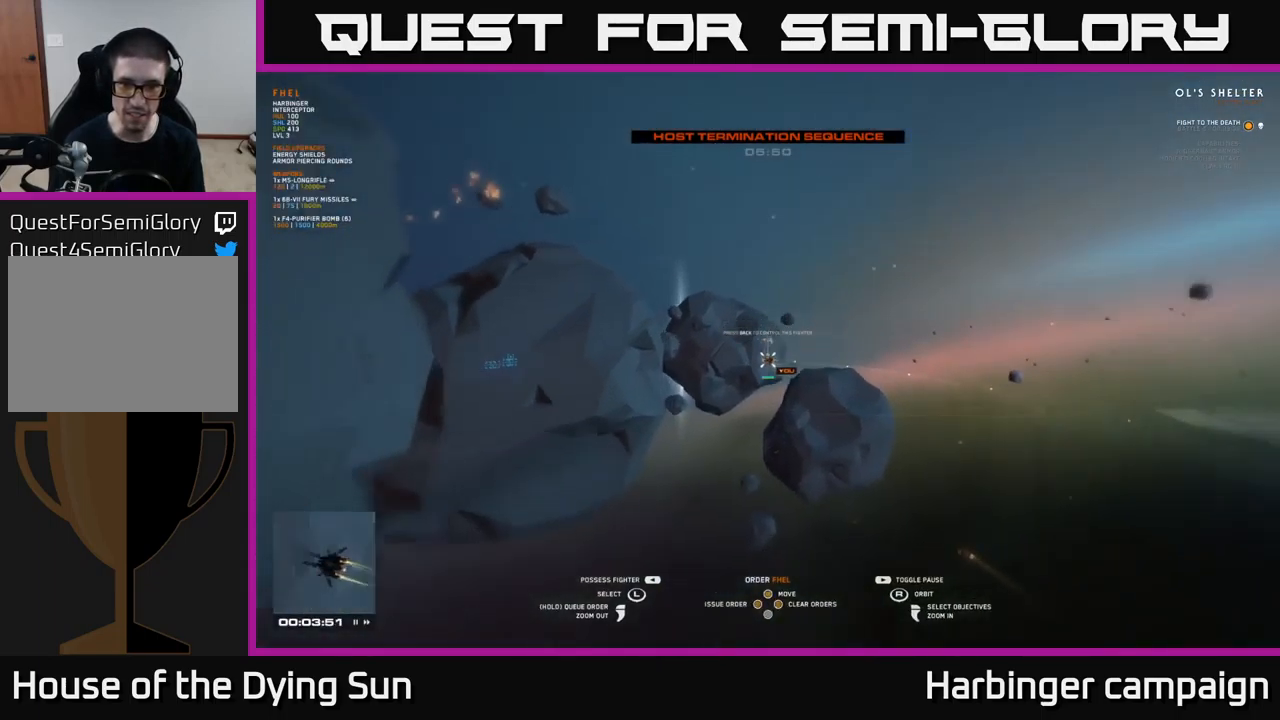
{"dt_ms": 500, "buttons": [], "left_stick": "center", "right_stick": "left", "events": [[84, "right_stick", "center"], [234, "left_stick", "right"], [417, "left_stick", "center"], [500, "right_stick", "left"]]}
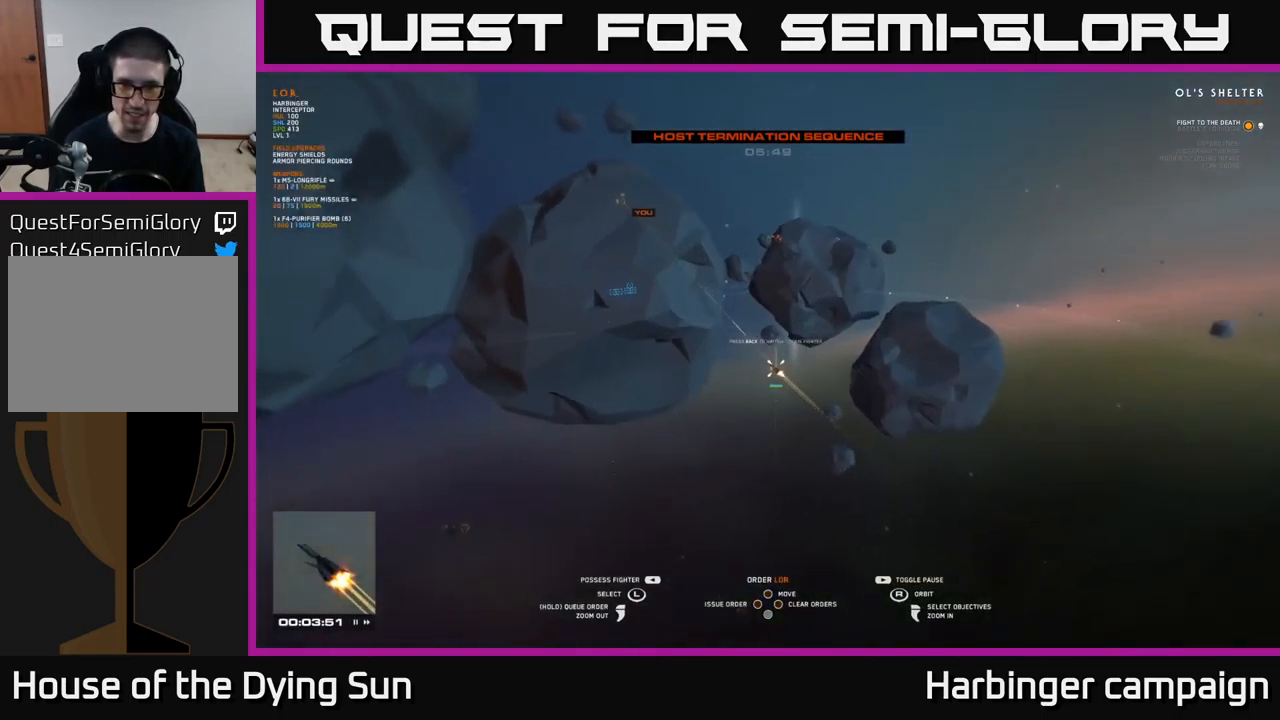
{"dt_ms": 500, "buttons": [], "left_stick": "center", "right_stick": "center", "events": [[234, "left_stick", "up"], [250, "right_stick", "center"], [384, "left_stick", "center"]]}
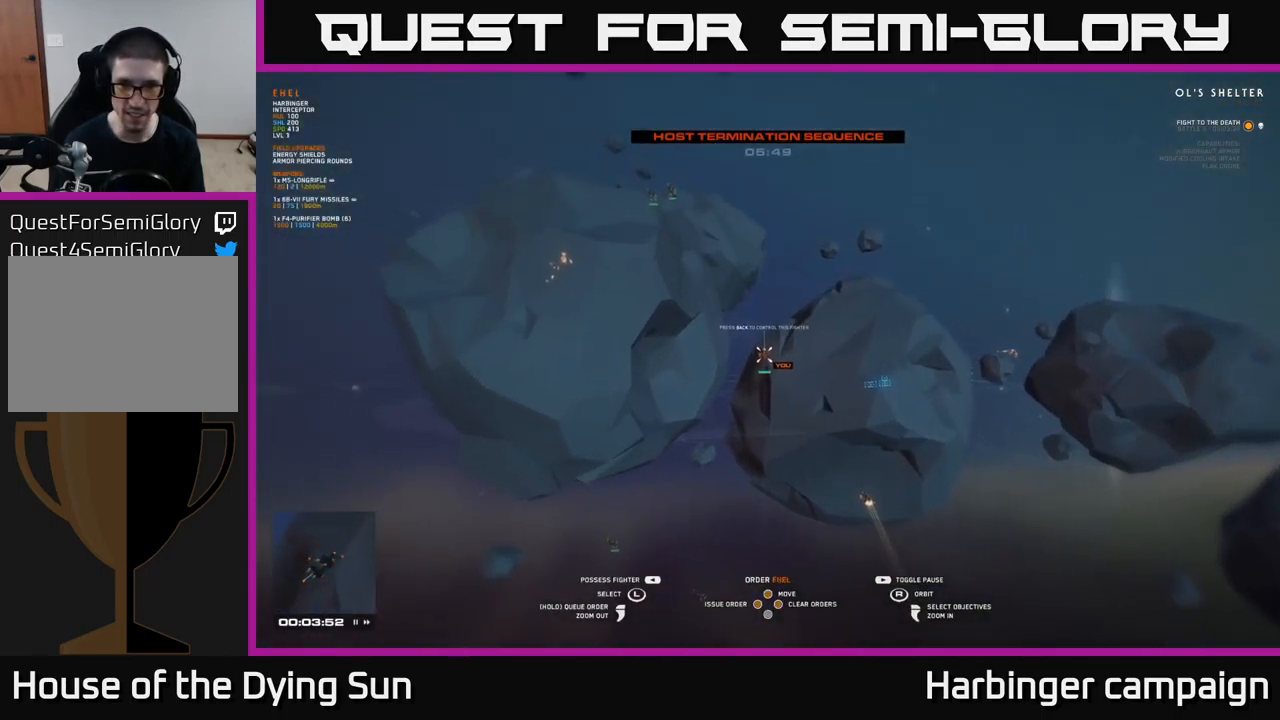
{"dt_ms": 500, "buttons": [], "left_stick": "center", "right_stick": "down-left", "events": [[200, "left_stick", "right"], [367, "left_stick", "center"], [484, "right_stick", "down-left"]]}
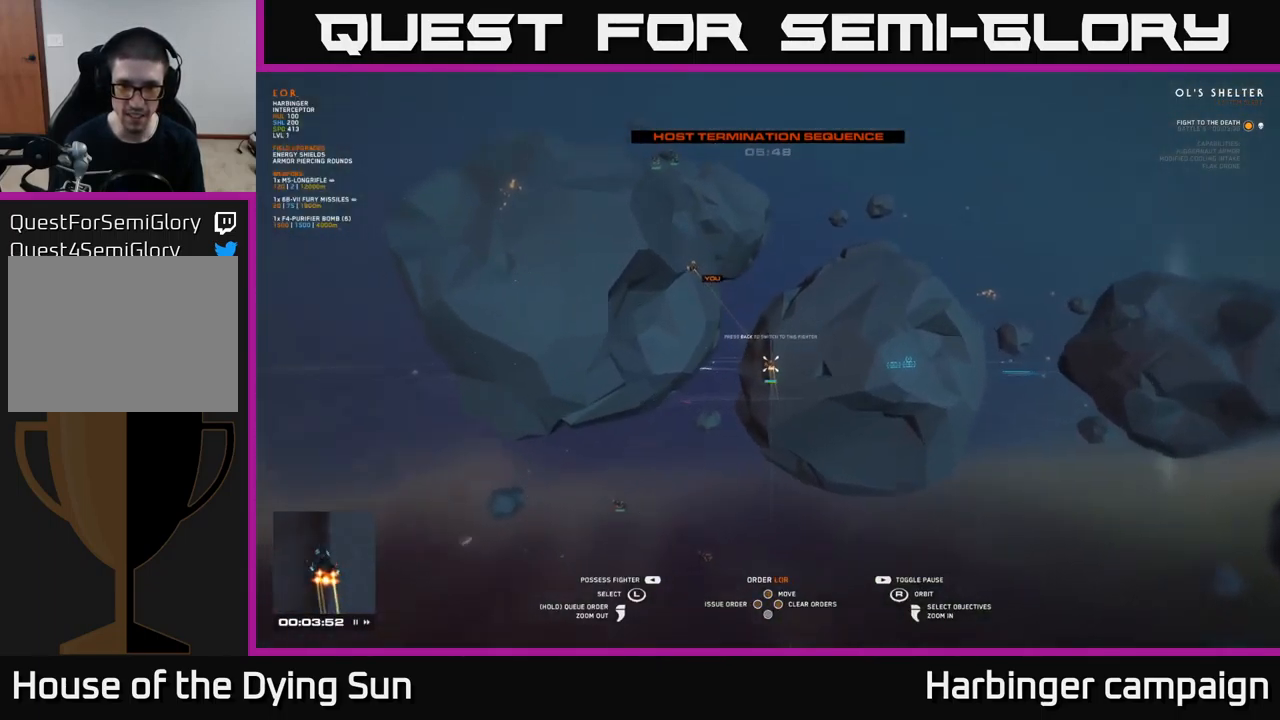
{"dt_ms": 500, "buttons": [], "left_stick": "center", "right_stick": "up-left", "events": [[184, "right_stick", "left"], [434, "right_stick", "up-left"]]}
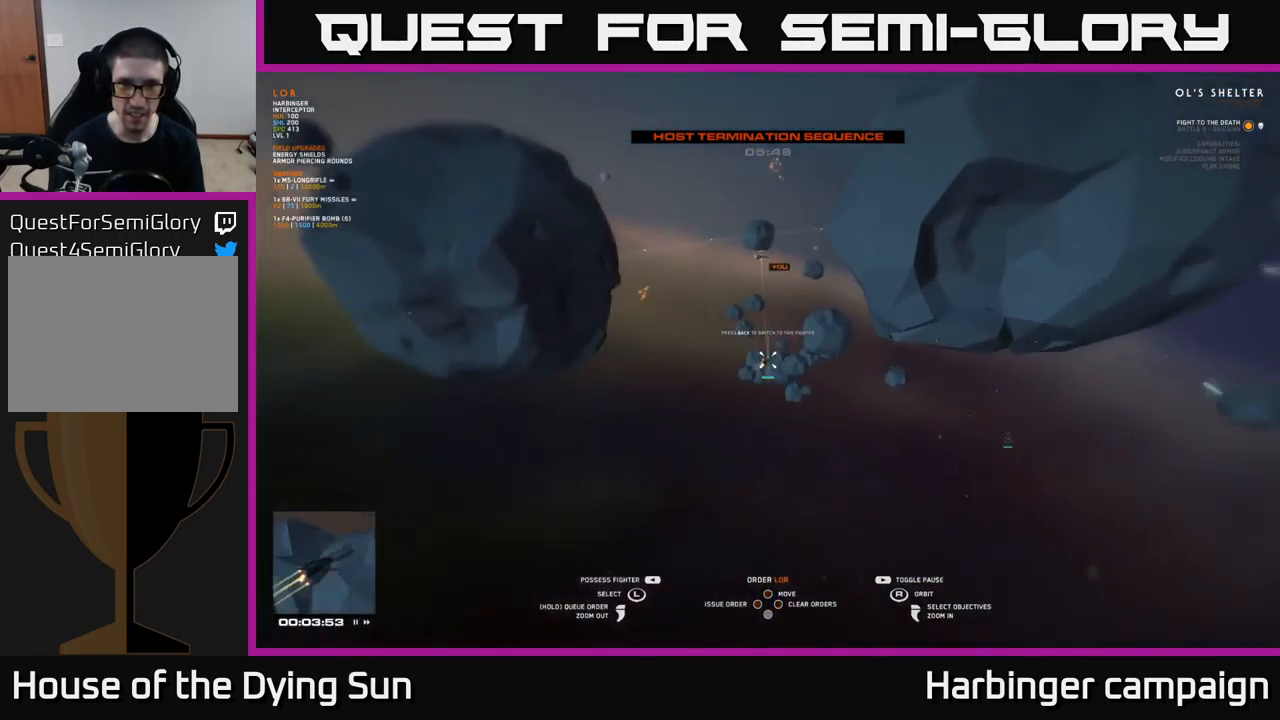
{"dt_ms": 500, "buttons": [], "left_stick": "left", "right_stick": "center", "events": [[67, "right_stick", "center"], [217, "left_stick", "left"], [350, "left_stick", "center"], [434, "left_stick", "left"]]}
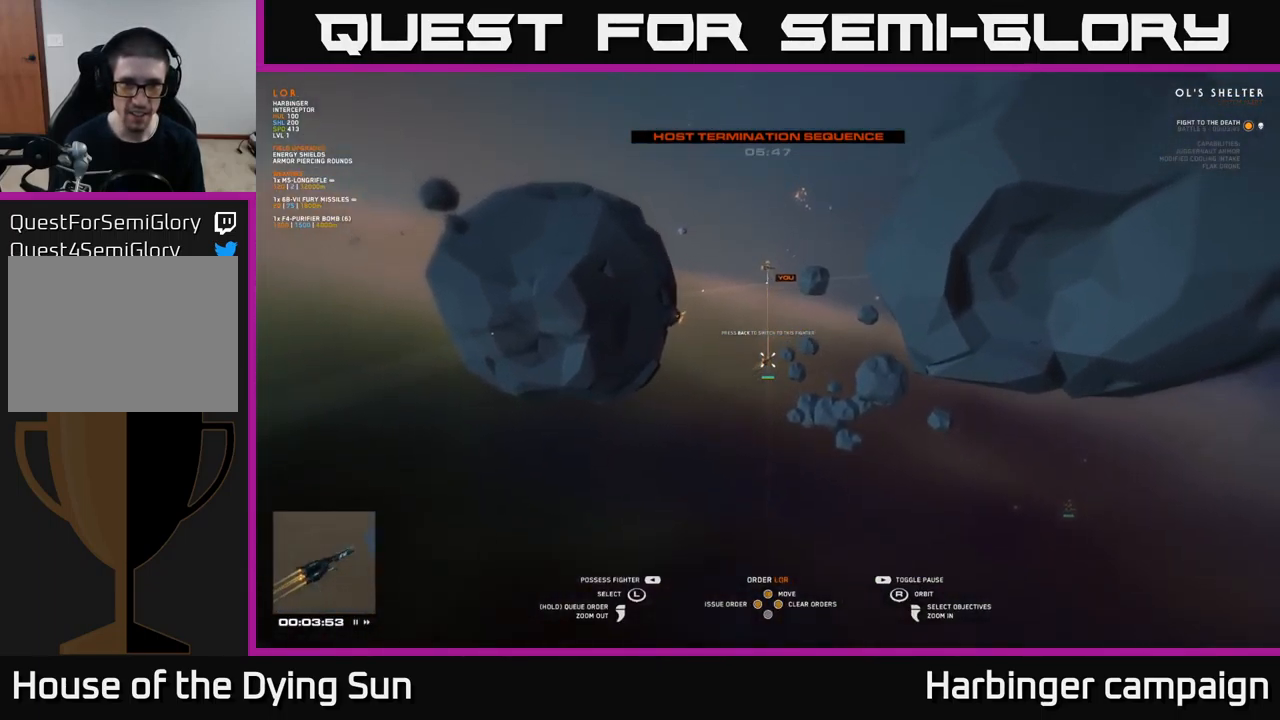
{"dt_ms": 500, "buttons": [], "left_stick": "left", "right_stick": "right", "events": [[17, "right_stick", "up"], [84, "left_stick", "center"], [84, "right_stick", "up-right"], [183, "left_stick", "left"], [233, "right_stick", "right"], [300, "left_stick", "center"], [466, "left_stick", "left"]]}
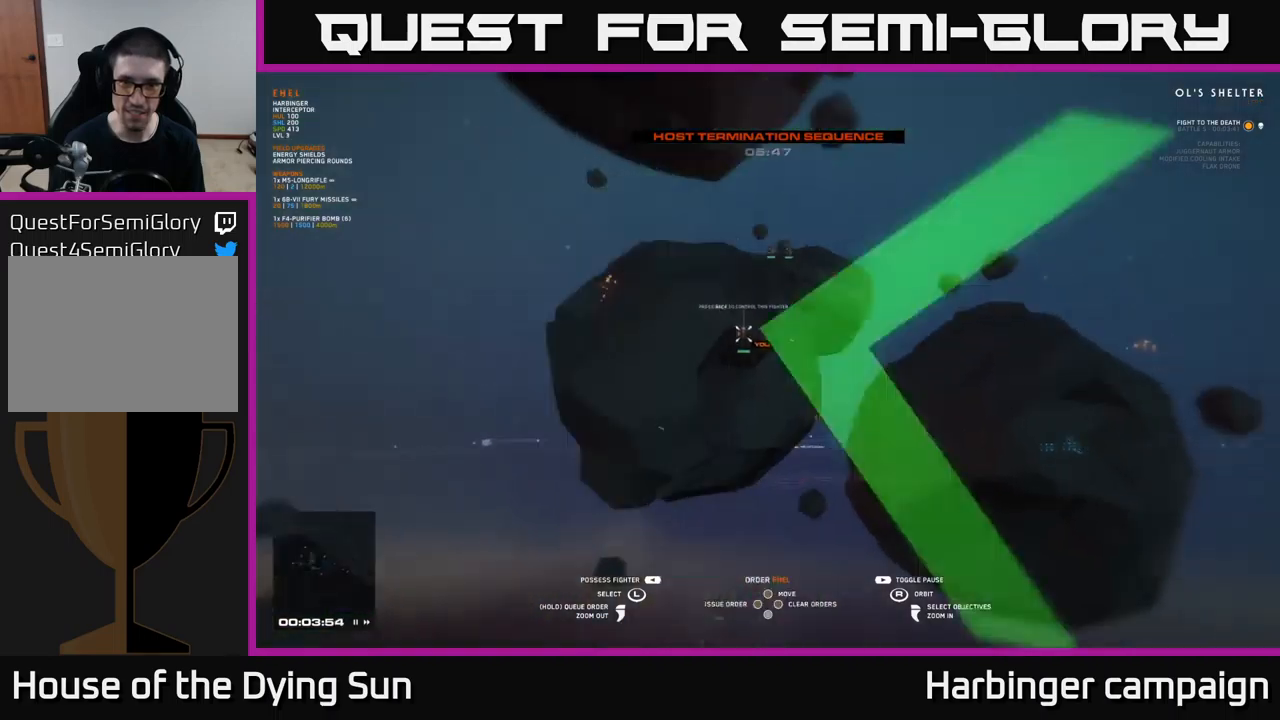
{"dt_ms": 500, "buttons": [], "left_stick": "center", "right_stick": "center", "events": [[33, "right_stick", "center"], [116, "left_stick", "center"], [333, "SELECT", "down"], [466, "SELECT", "up"]]}
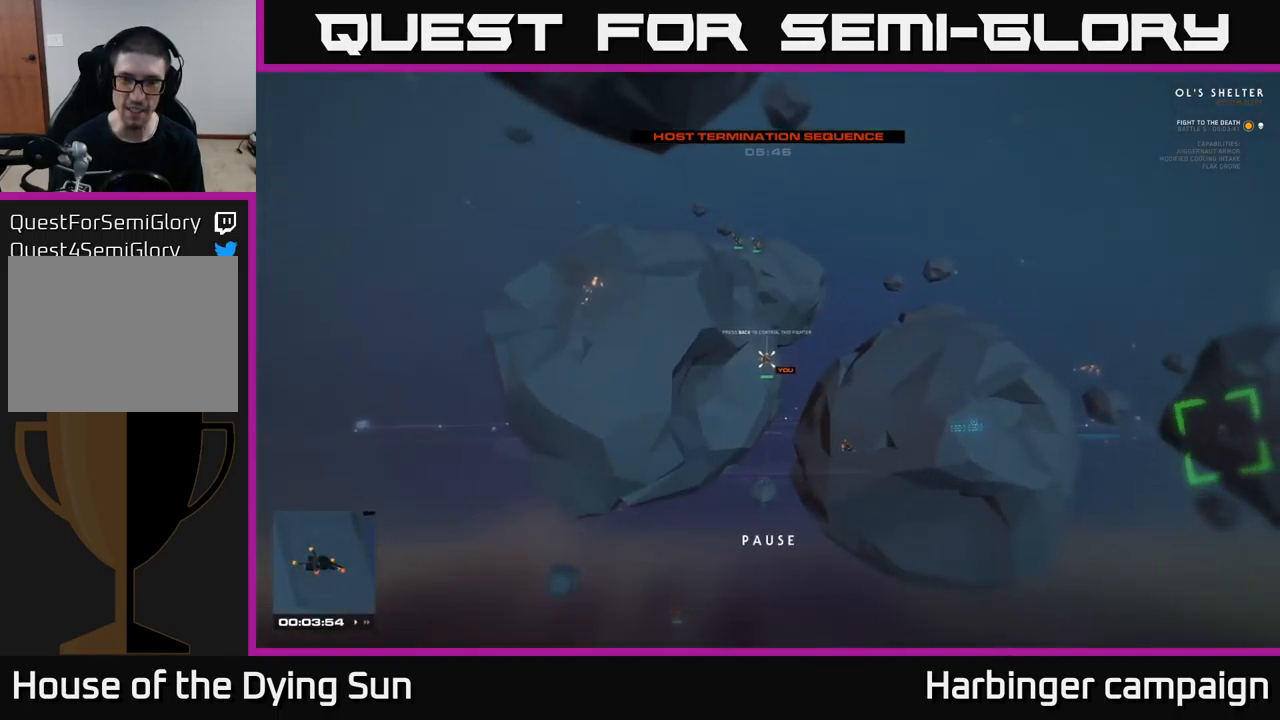
{"dt_ms": 500, "buttons": [], "left_stick": "center", "right_stick": "right", "events": [[150, "right_stick", "right"]]}
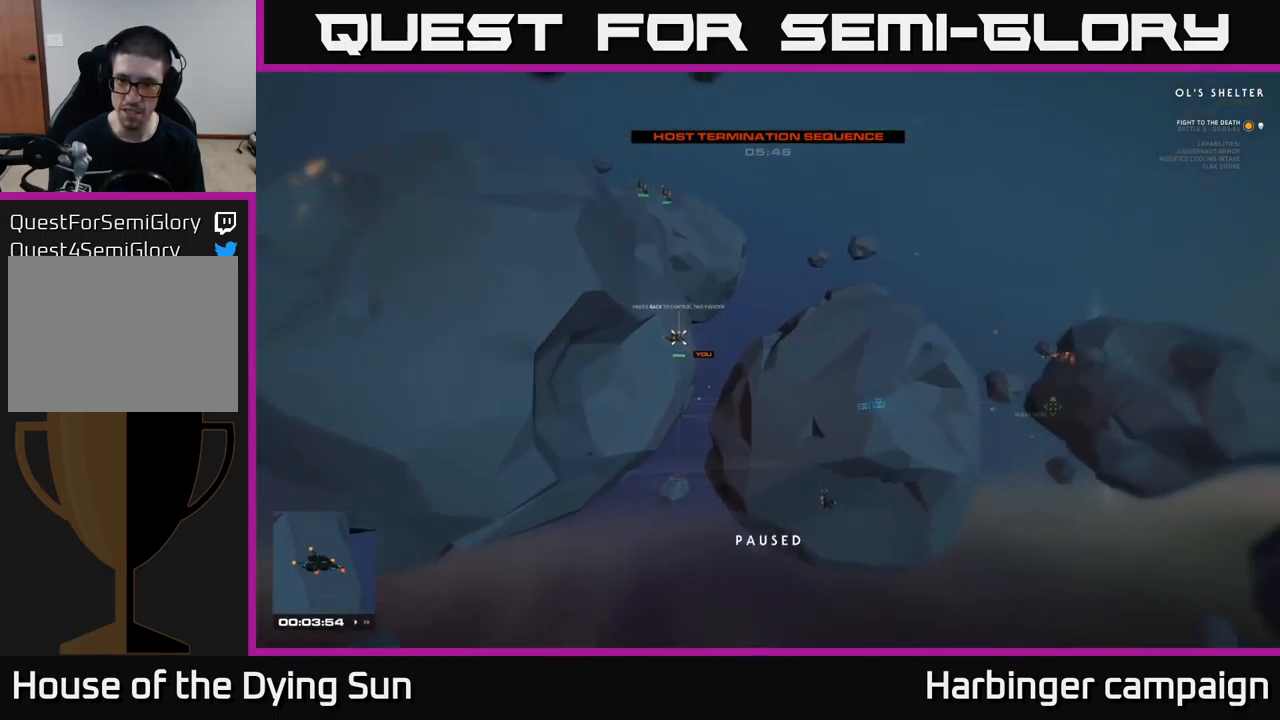
{"dt_ms": 500, "buttons": [], "left_stick": "center", "right_stick": "right", "events": [[66, "right_stick", "center"], [266, "left_stick", "right"], [300, "right_stick", "right"], [433, "left_stick", "center"]]}
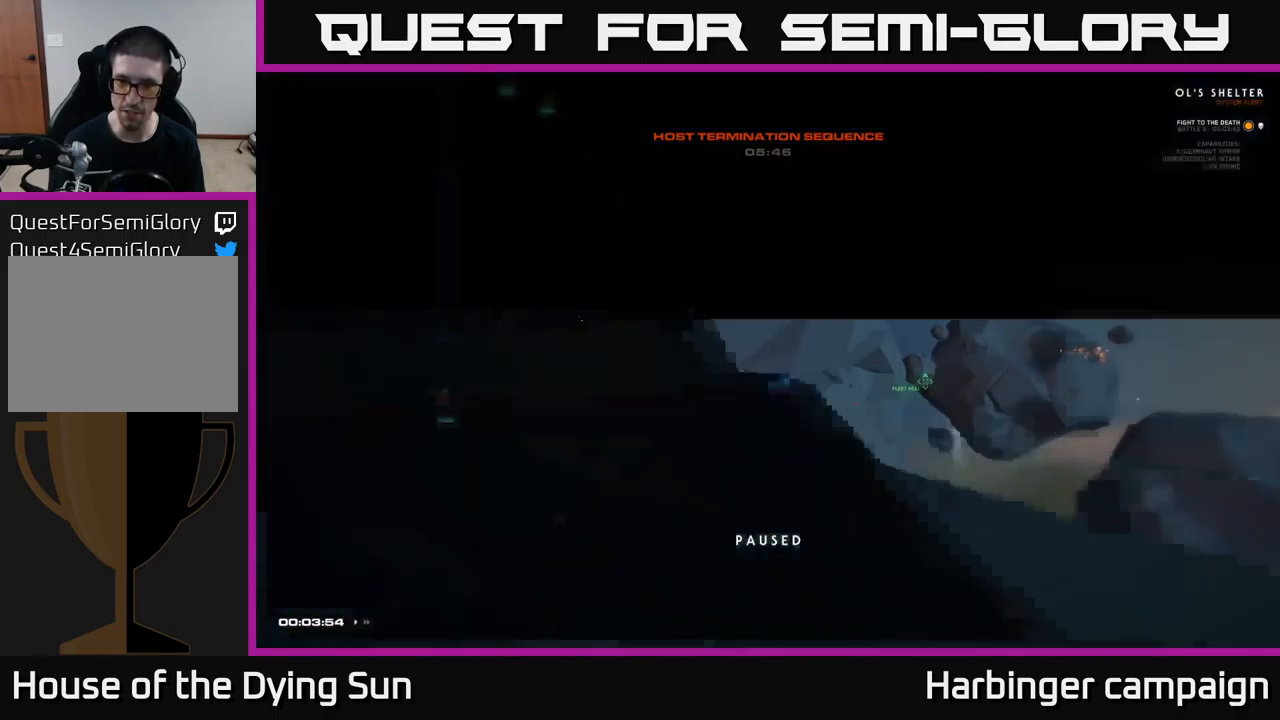
{"dt_ms": 500, "buttons": ["L2"], "left_stick": "center", "right_stick": "right", "events": [[66, "left_stick", "right"], [366, "left_stick", "center"], [450, "L2", "down"]]}
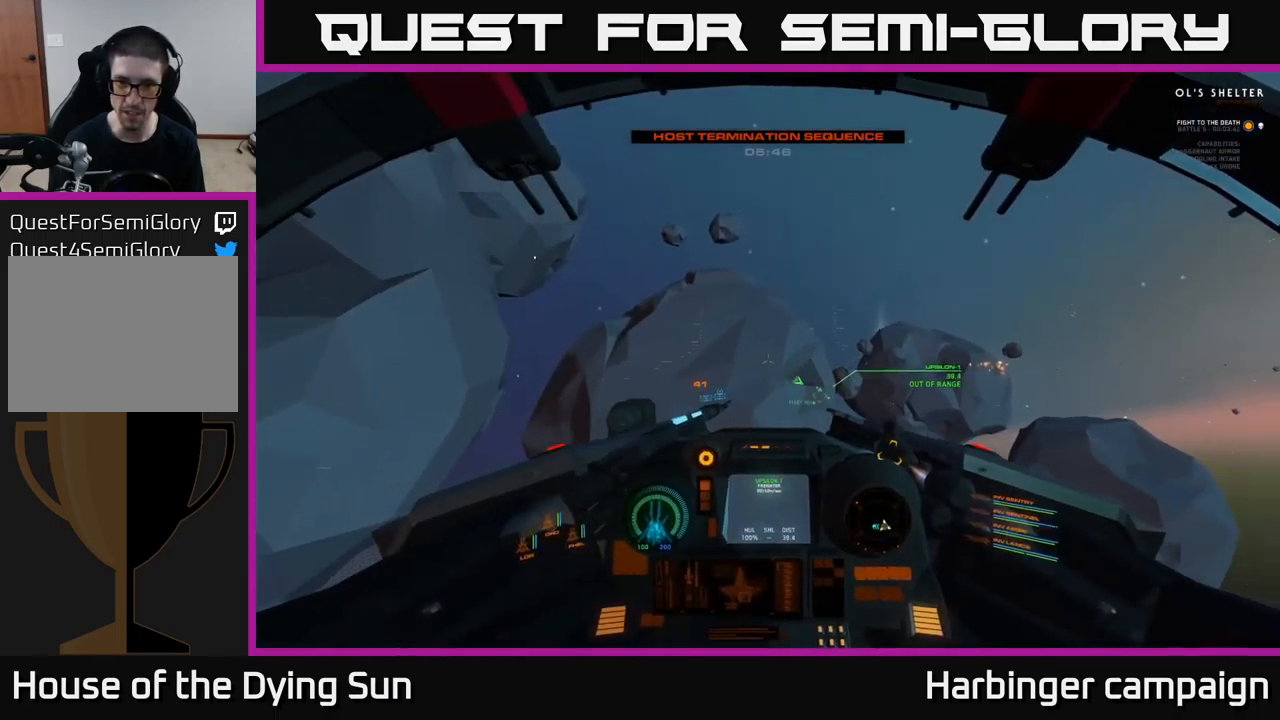
{"dt_ms": 500, "buttons": ["L2"], "left_stick": "center", "right_stick": "center", "events": [[166, "right_stick", "center"]]}
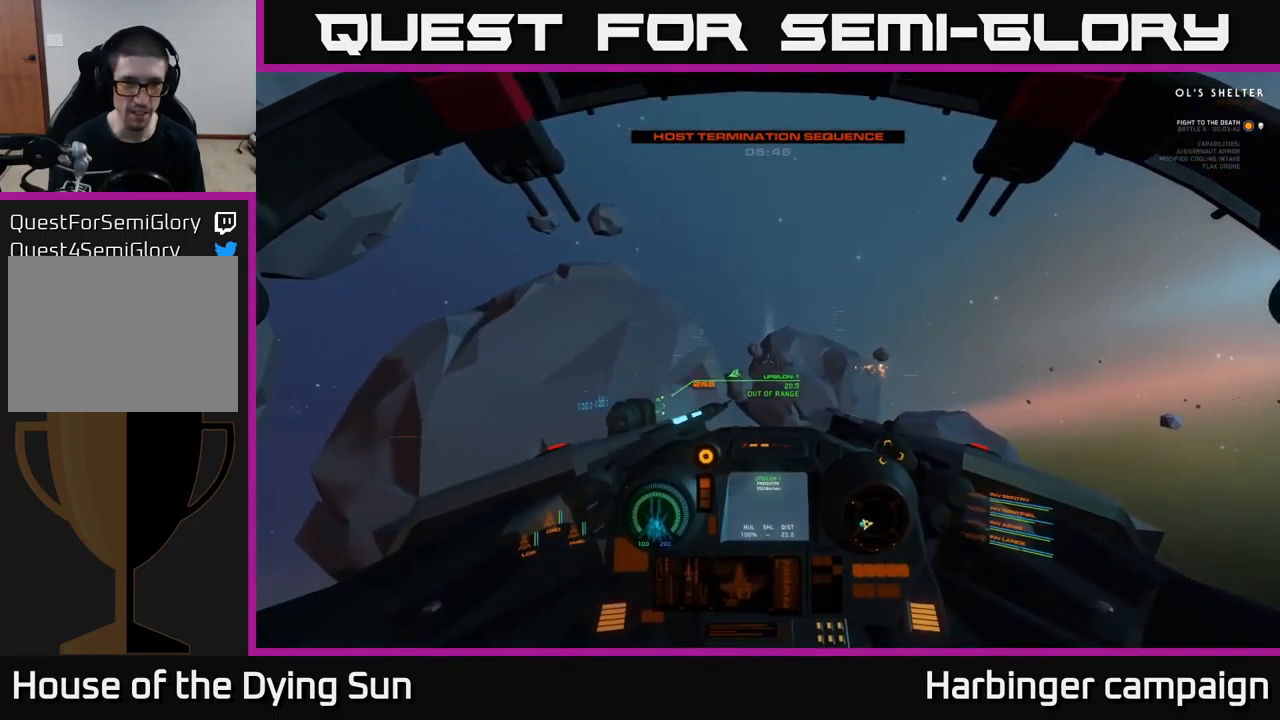
{"dt_ms": 500, "buttons": ["L2"], "left_stick": "center", "right_stick": "center", "events": []}